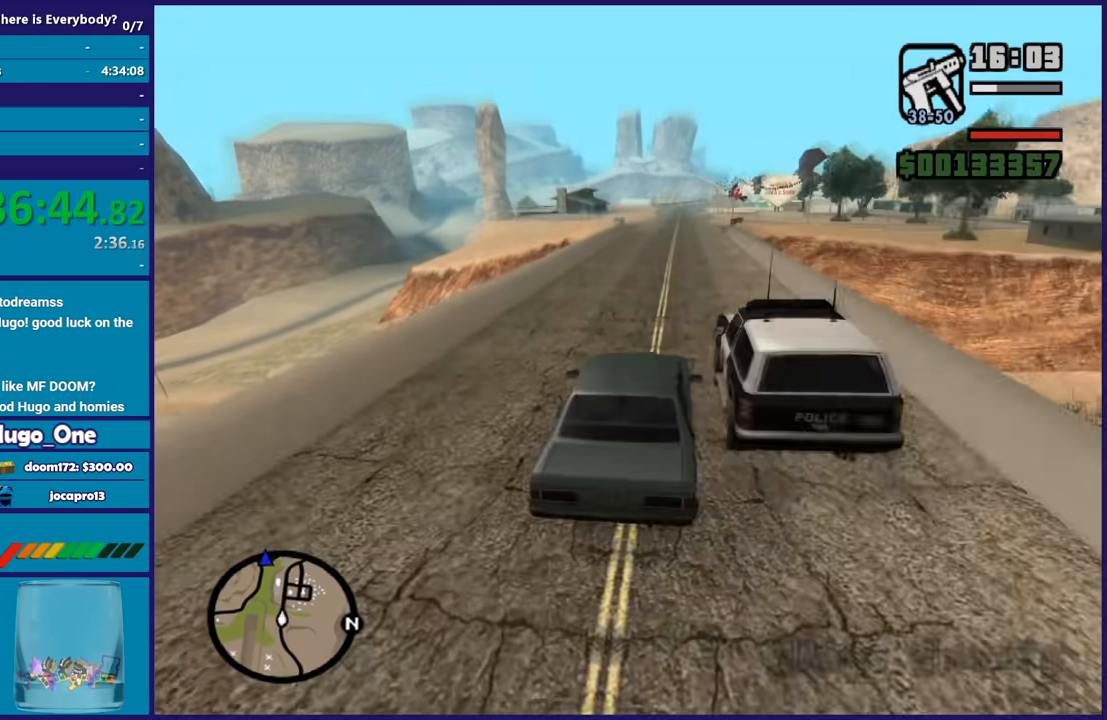
Gameplay with a controller (Xbox layout); each line is a JSON object with the inputs held at the frame after it. "events" lists button and stick changes between this image and that frame as [ms after this image, input, new state], when the widget could be followed in between.
{"buttons": ["R2"], "left_stick": "down-right", "right_stick": "down-left", "events": [[67, "left_stick", "right"], [233, "left_stick", "center"], [334, "left_stick", "left"], [467, "left_stick", "down-right"]]}
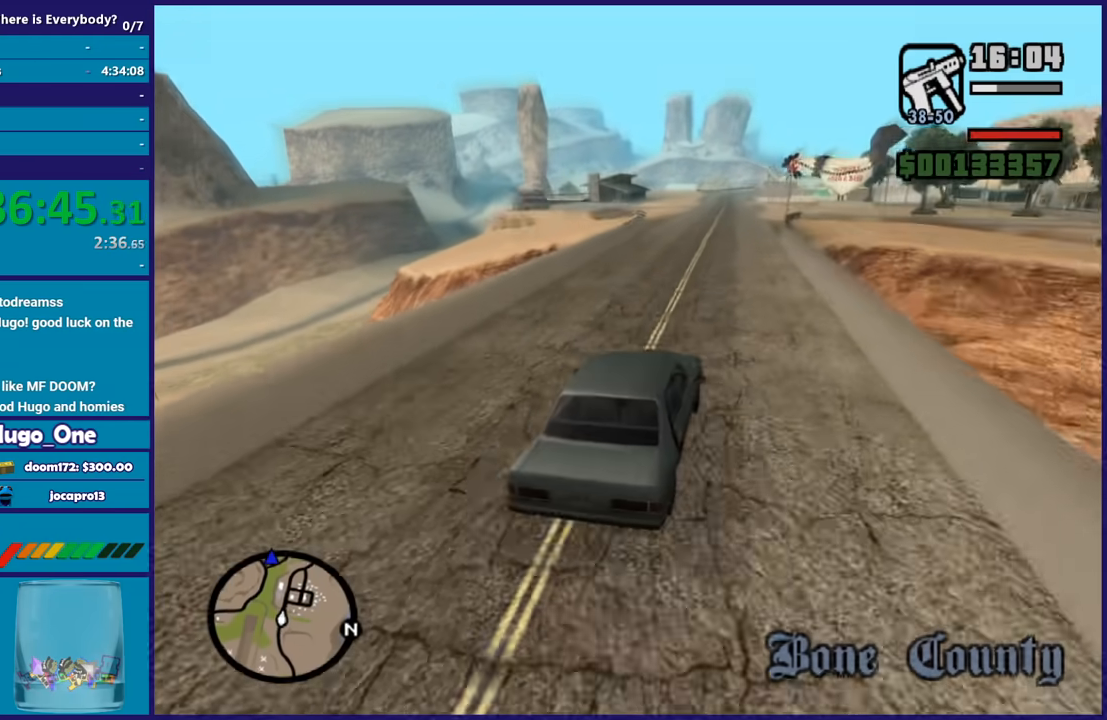
{"buttons": ["R2"], "left_stick": "center", "right_stick": "down-left", "events": [[101, "left_stick", "center"], [201, "left_stick", "up-left"], [367, "left_stick", "right"], [434, "right_stick", "center"], [501, "left_stick", "center"], [501, "right_stick", "down-left"]]}
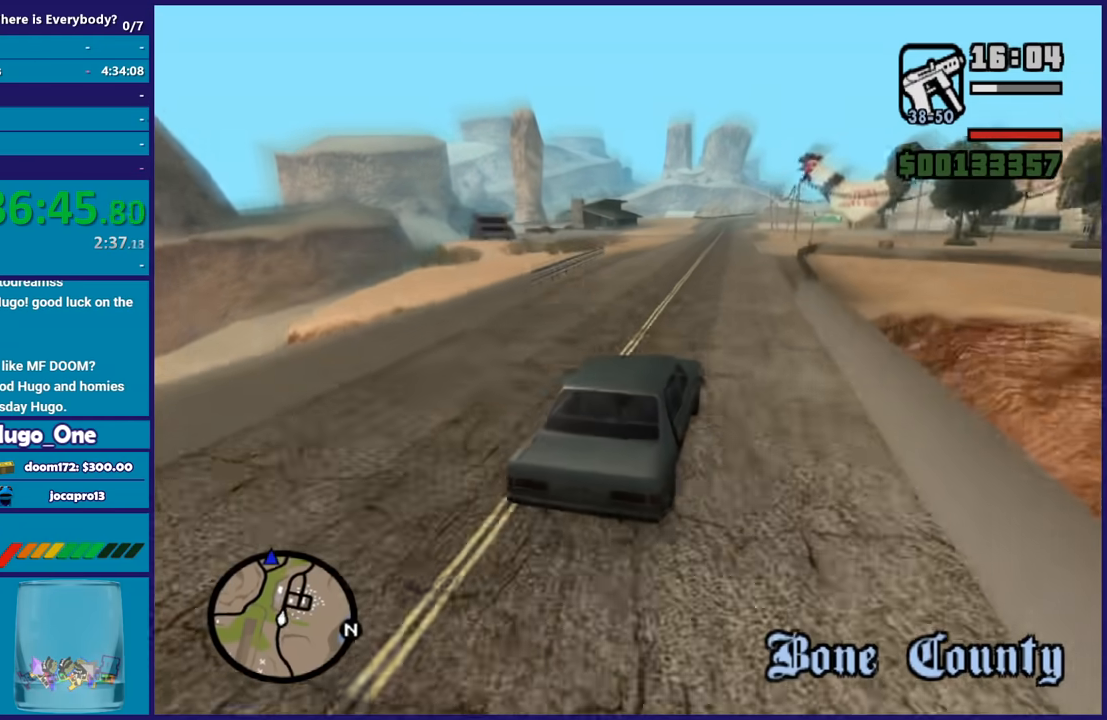
{"buttons": ["R2"], "left_stick": "up-left", "right_stick": "down-left", "events": [[33, "left_stick", "up-left"], [200, "left_stick", "down-right"], [334, "left_stick", "center"], [367, "right_stick", "center"], [434, "left_stick", "up-left"], [434, "right_stick", "down-left"]]}
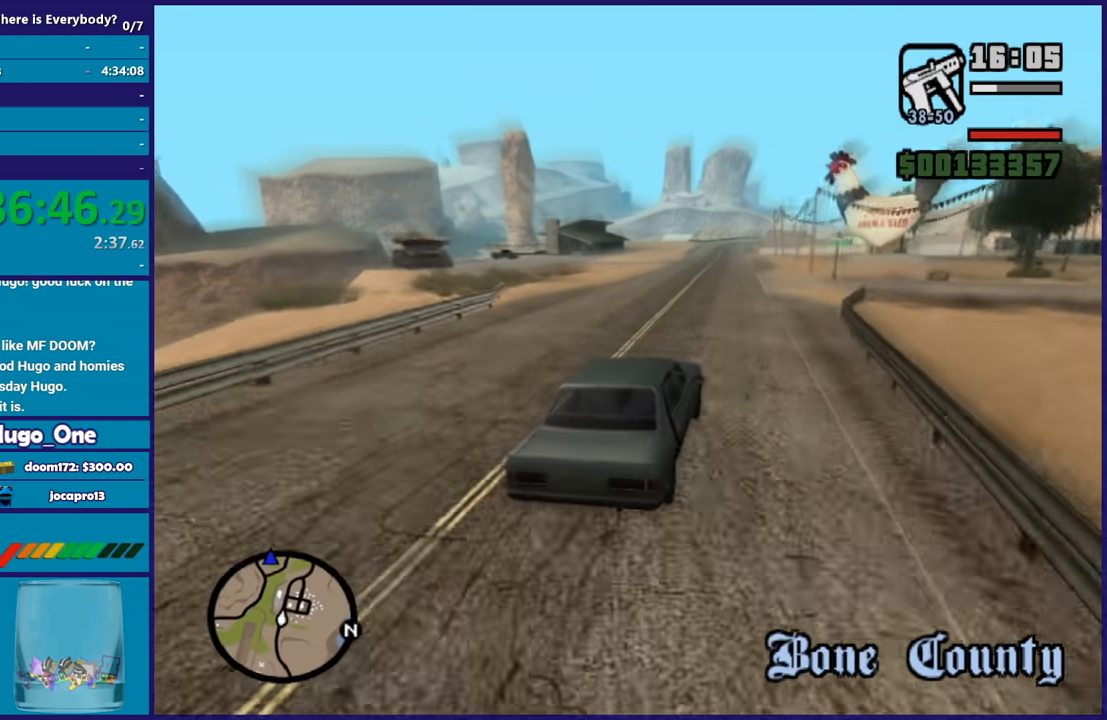
{"buttons": ["R2"], "left_stick": "center", "right_stick": "down-left", "events": [[101, "left_stick", "right"], [201, "left_stick", "center"]]}
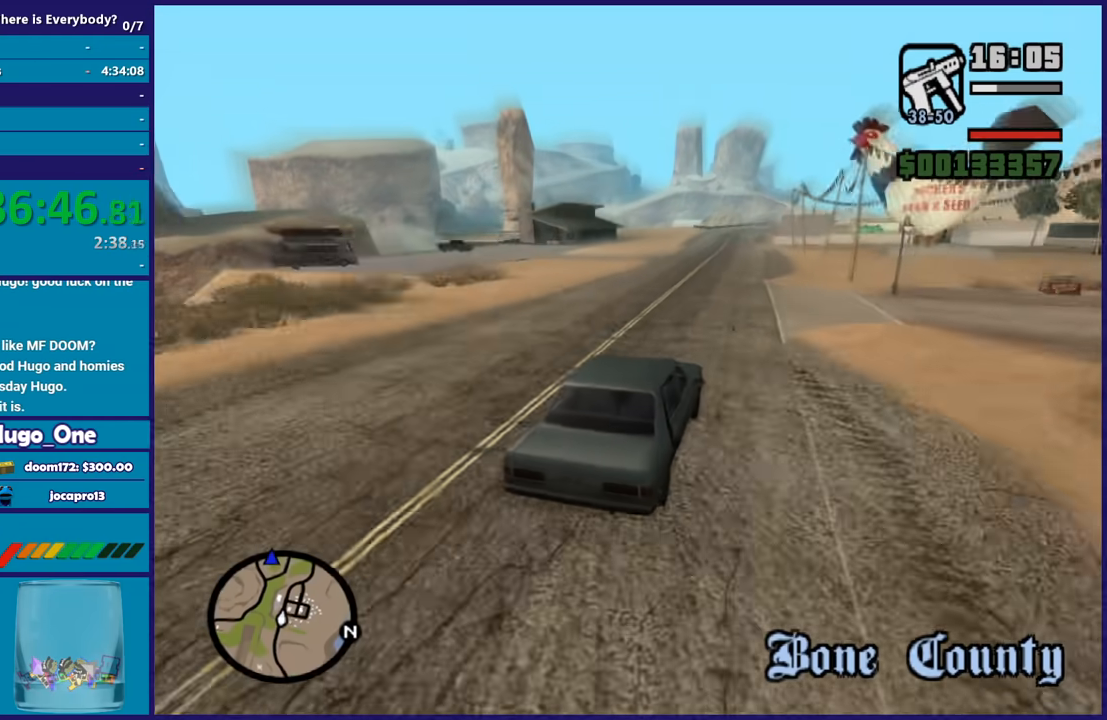
{"buttons": ["R2"], "left_stick": "center", "right_stick": "down-left", "events": [[67, "left_stick", "up-left"], [233, "left_stick", "center"]]}
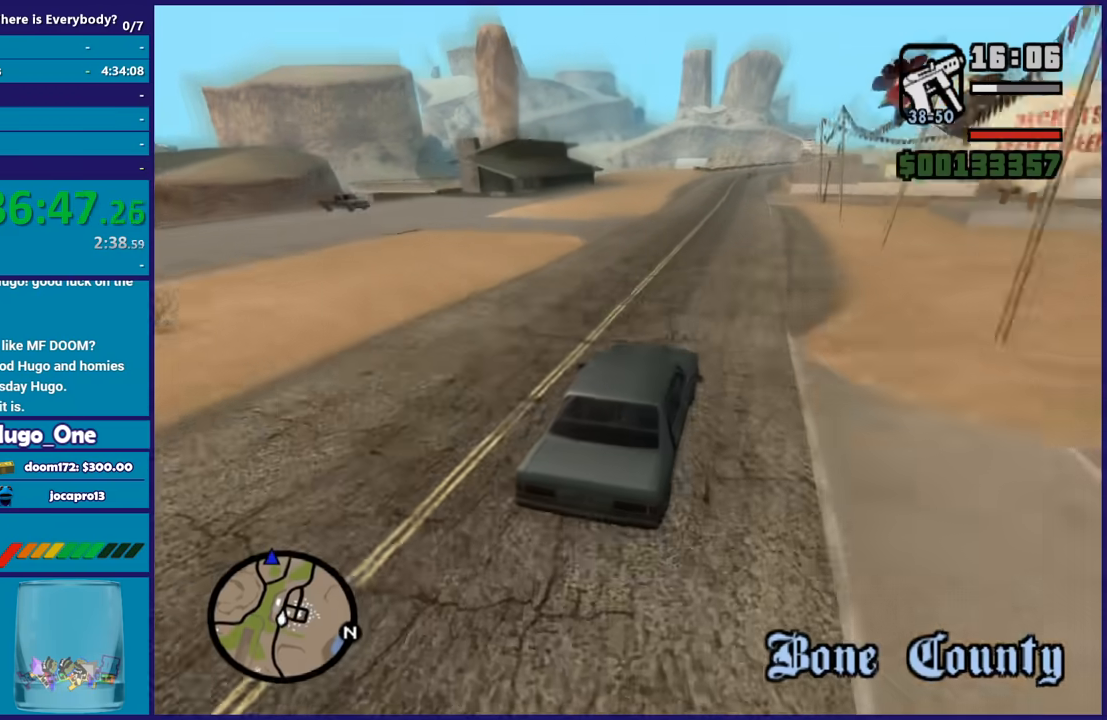
{"buttons": ["R2"], "left_stick": "left", "right_stick": "down-left", "events": [[367, "left_stick", "left"]]}
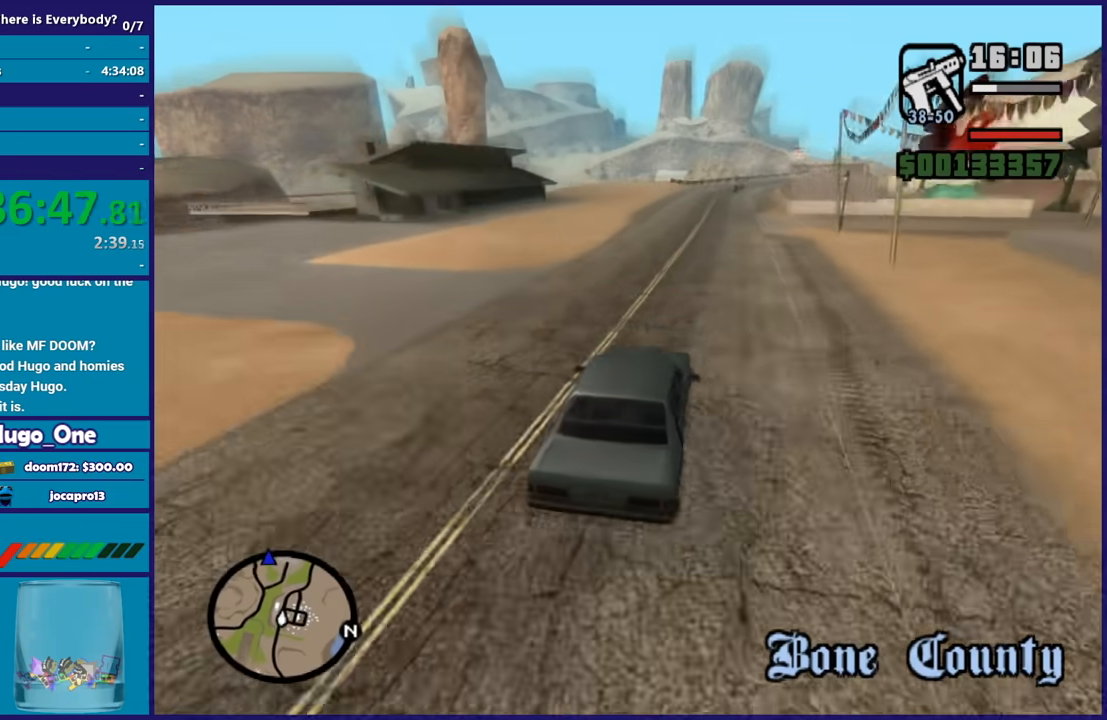
{"buttons": ["R2"], "left_stick": "center", "right_stick": "down-left", "events": [[67, "left_stick", "center"]]}
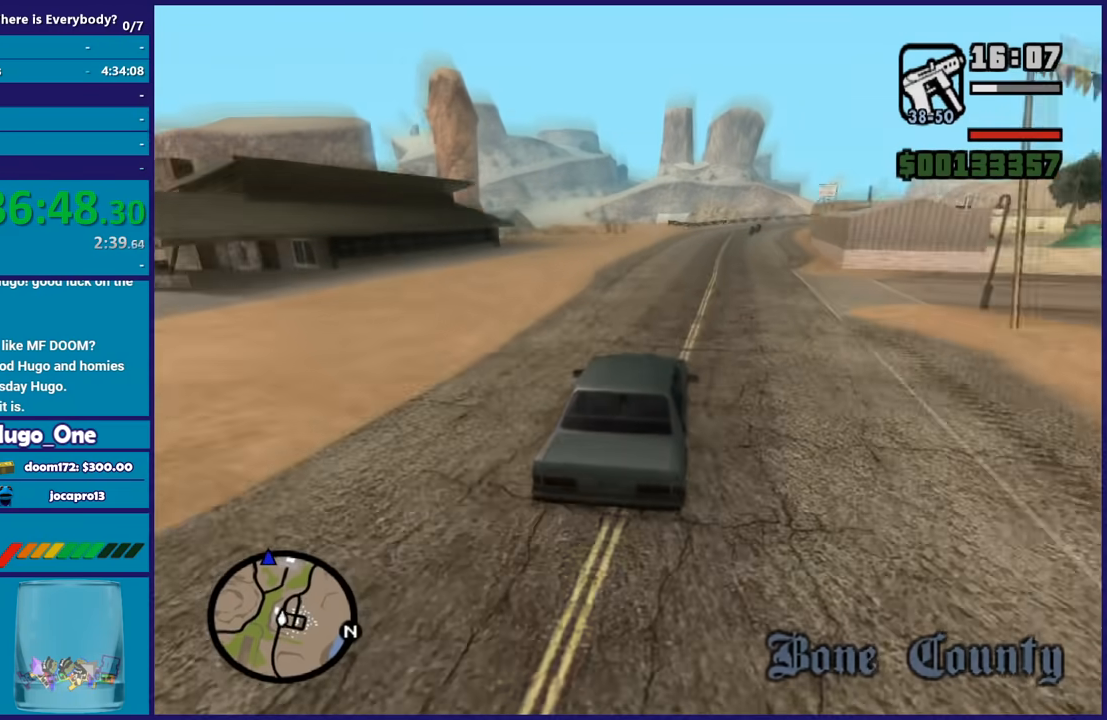
{"buttons": ["R2"], "left_stick": "left", "right_stick": "down-left", "events": [[434, "left_stick", "left"]]}
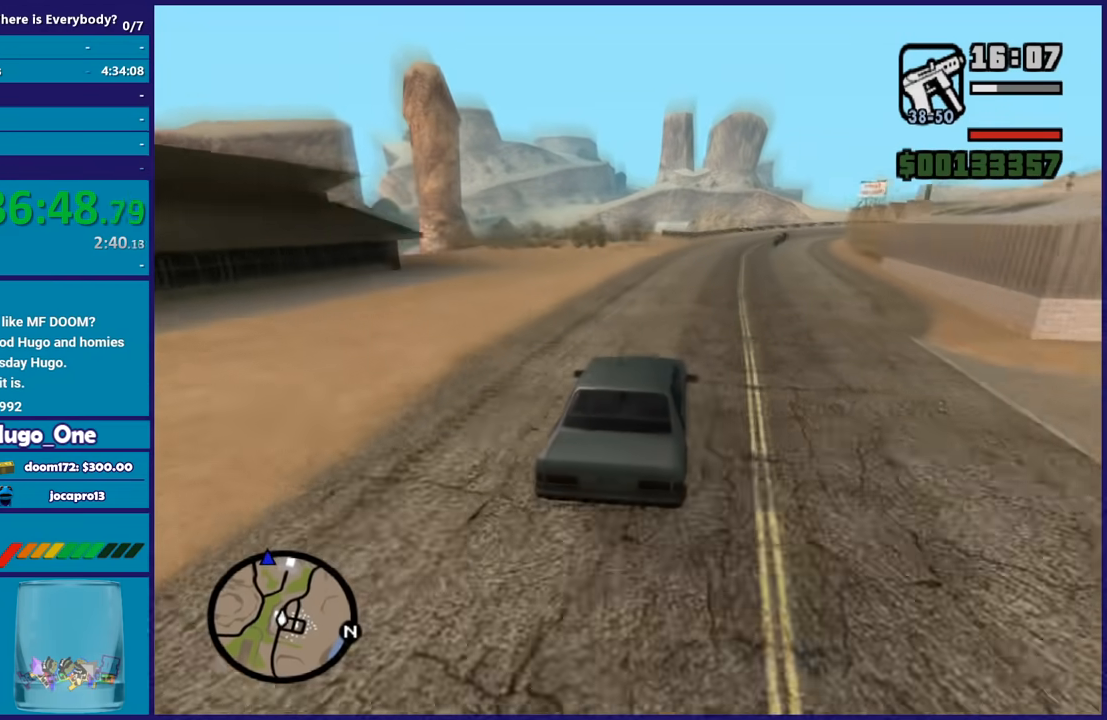
{"buttons": ["R2"], "left_stick": "center", "right_stick": "down-left", "events": [[167, "left_stick", "center"], [233, "left_stick", "left"], [400, "left_stick", "center"]]}
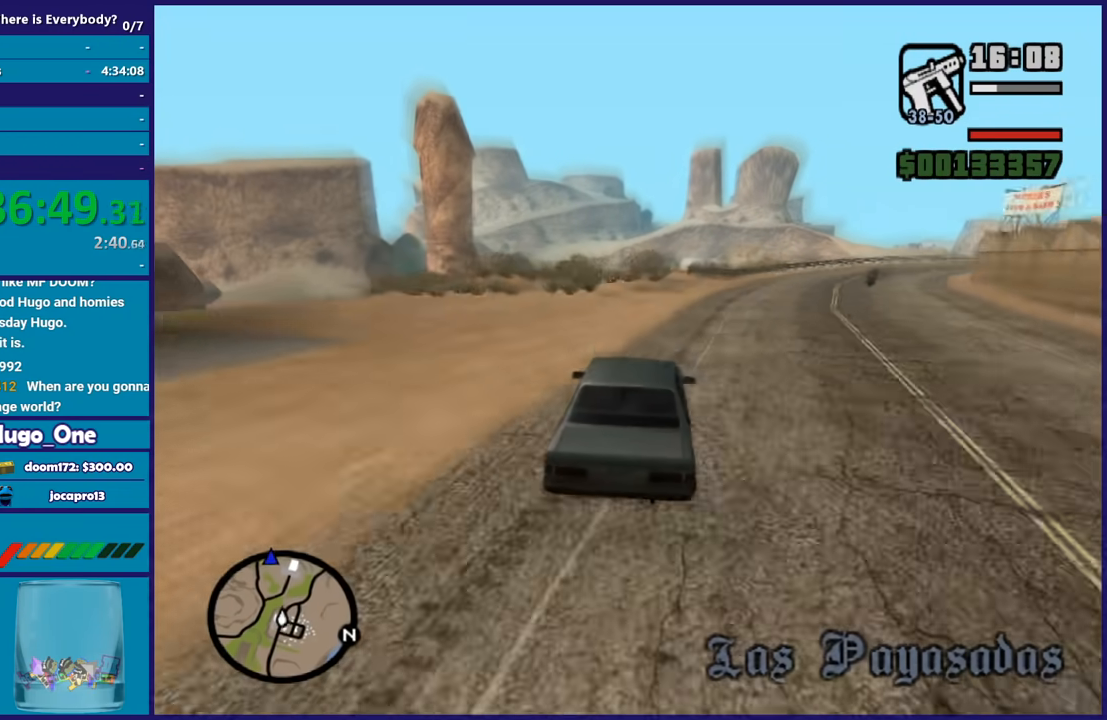
{"buttons": ["R2"], "left_stick": "center", "right_stick": "down-left", "events": [[34, "left_stick", "left"], [201, "left_stick", "center"], [334, "left_stick", "up-left"], [501, "left_stick", "center"]]}
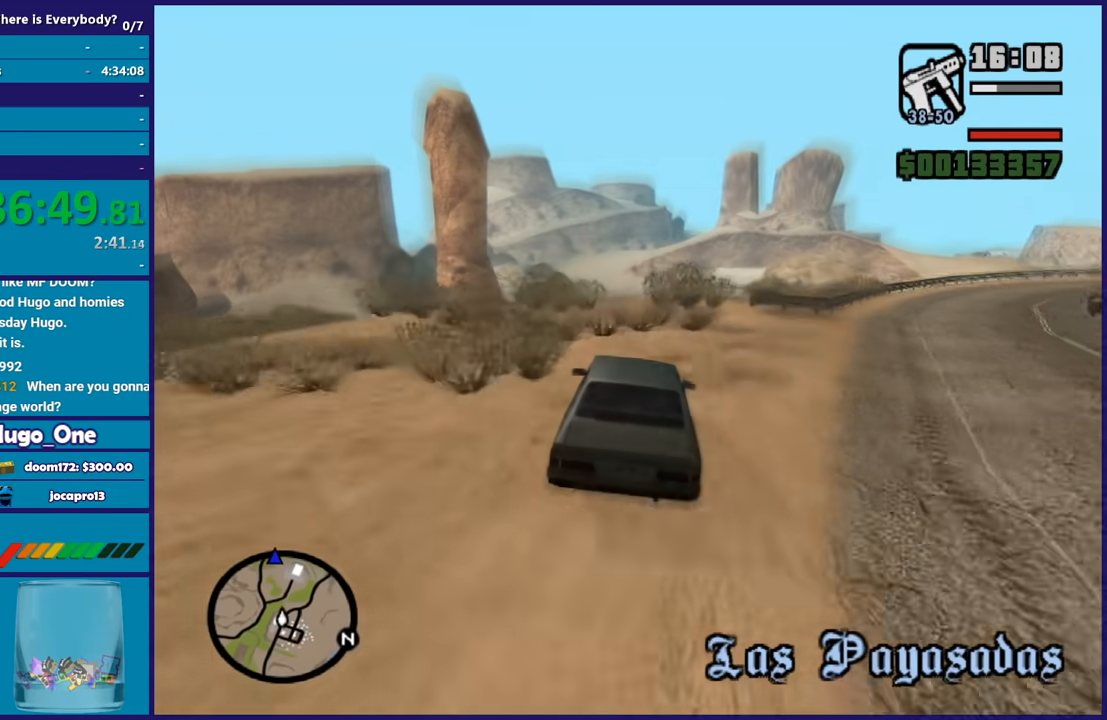
{"buttons": ["R2"], "left_stick": "center", "right_stick": "down-left", "events": [[67, "left_stick", "left"], [267, "left_stick", "center"]]}
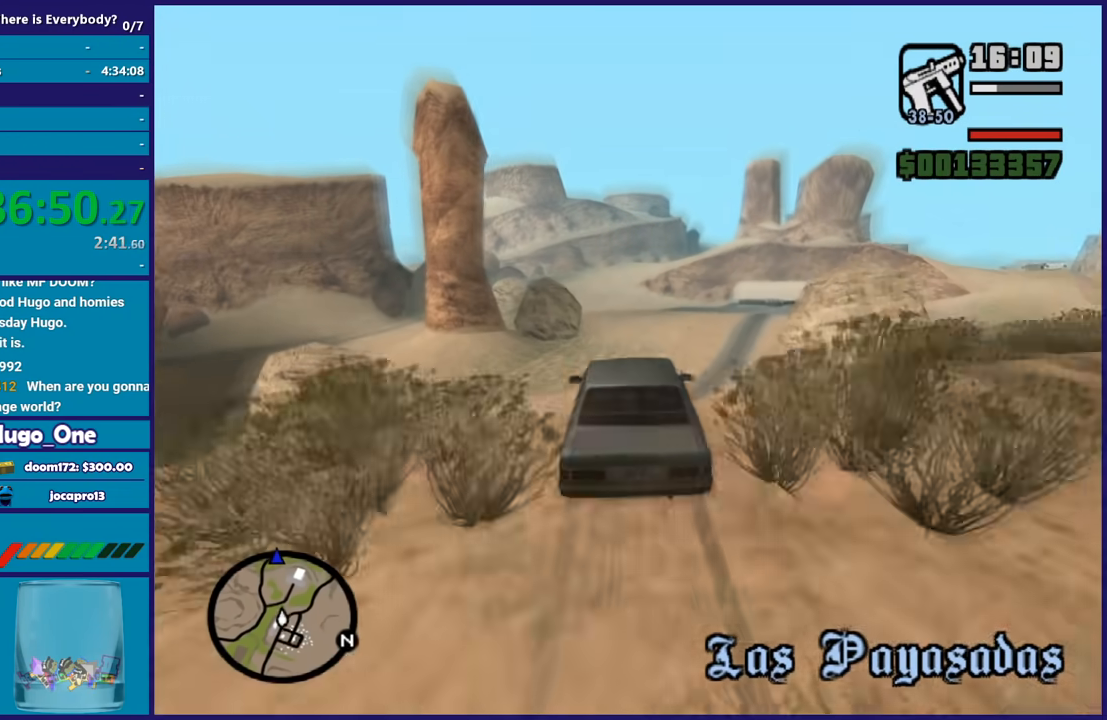
{"buttons": [], "left_stick": "down", "right_stick": "down-left", "events": [[101, "left_stick", "down"], [167, "R2", "up"]]}
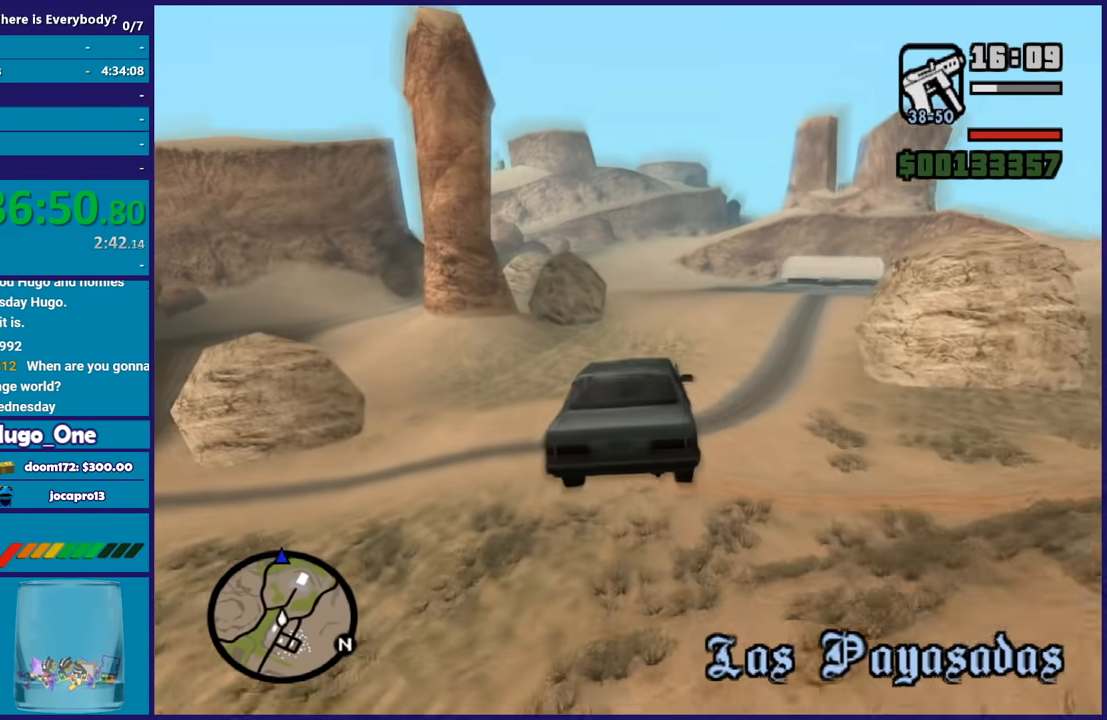
{"buttons": [], "left_stick": "up", "right_stick": "up", "events": [[133, "right_stick", "center"], [334, "left_stick", "up-right"], [500, "left_stick", "up"], [500, "right_stick", "up"]]}
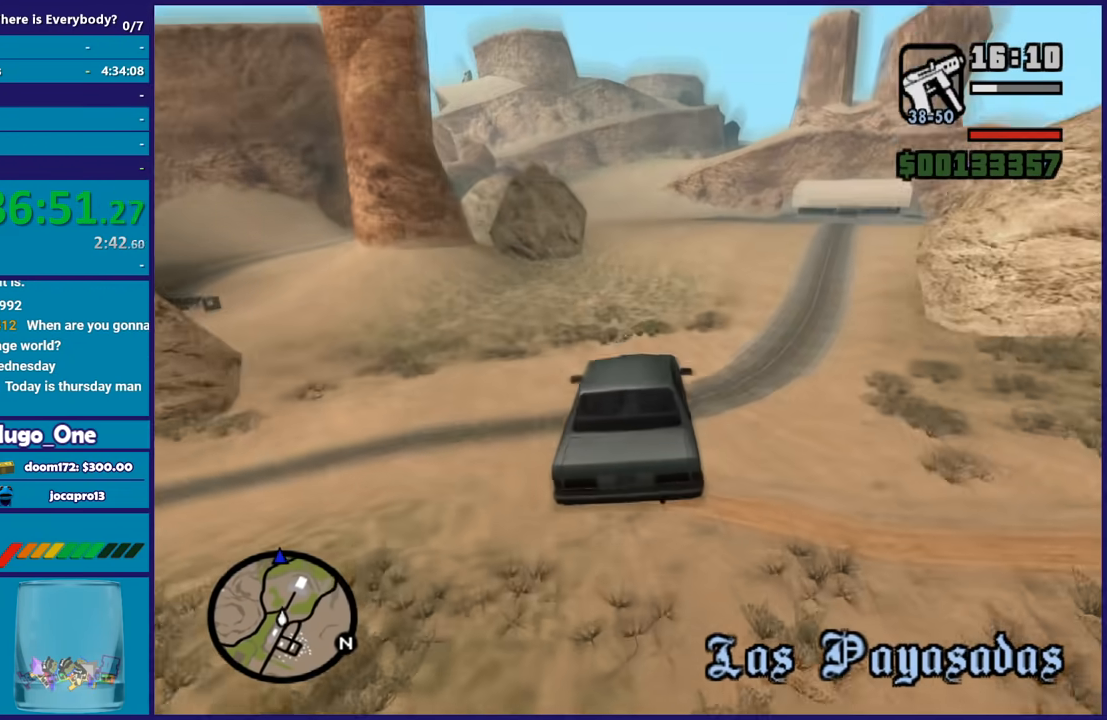
{"buttons": [], "left_stick": "up-left", "right_stick": "up", "events": [[401, "left_stick", "up-left"]]}
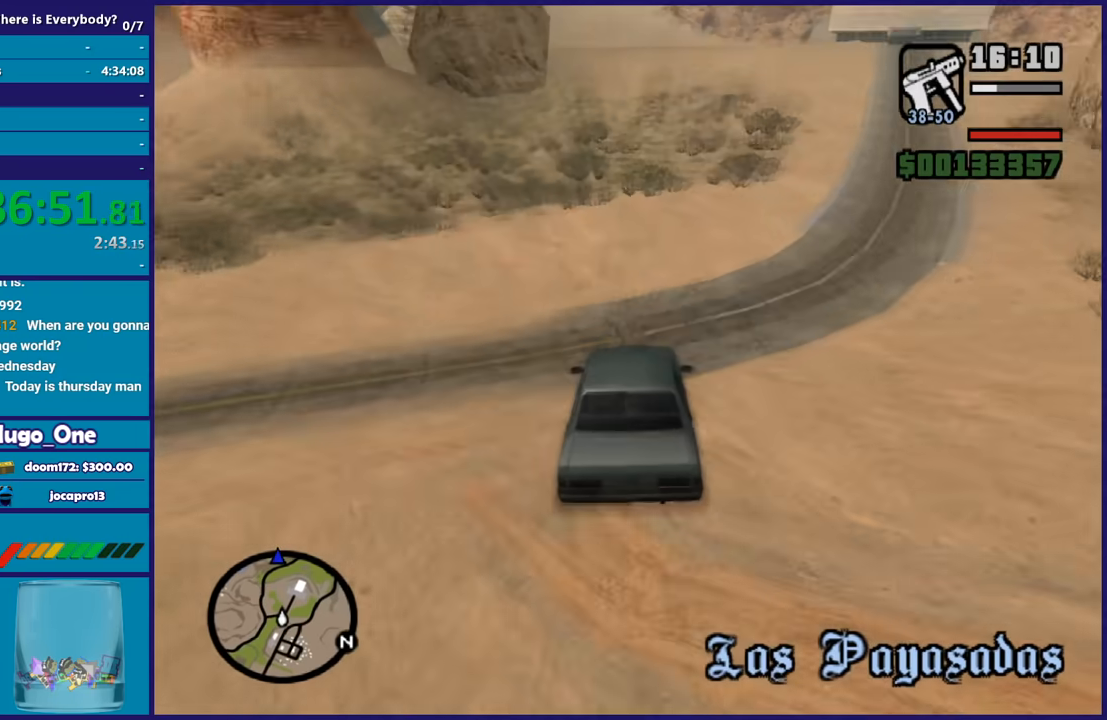
{"buttons": ["R2"], "left_stick": "center", "right_stick": "up", "events": [[200, "left_stick", "center"], [233, "R2", "down"]]}
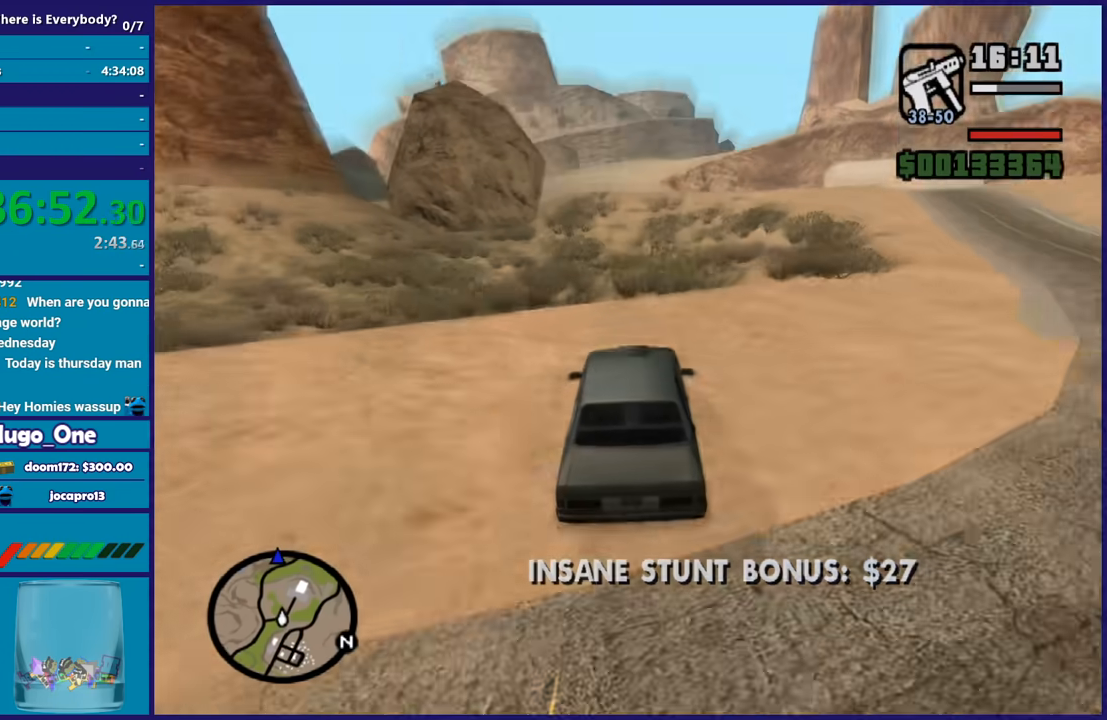
{"buttons": ["R2"], "left_stick": "center", "right_stick": "down-left", "events": [[101, "right_stick", "down-left"]]}
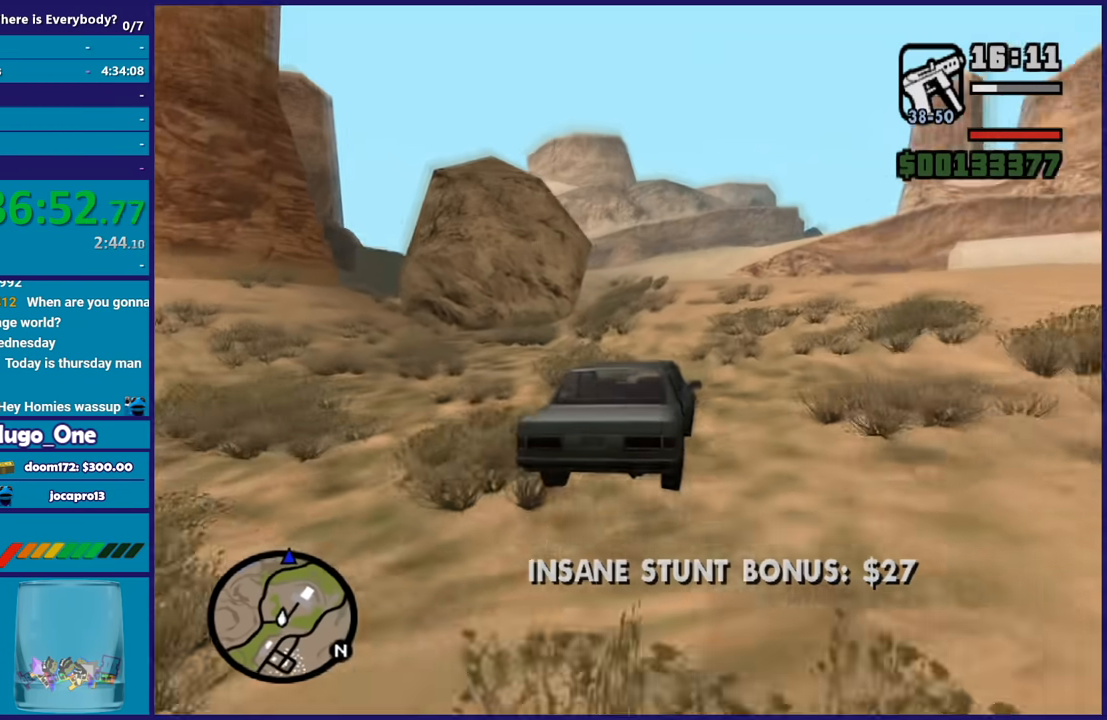
{"buttons": ["R2"], "left_stick": "center", "right_stick": "down-left", "events": []}
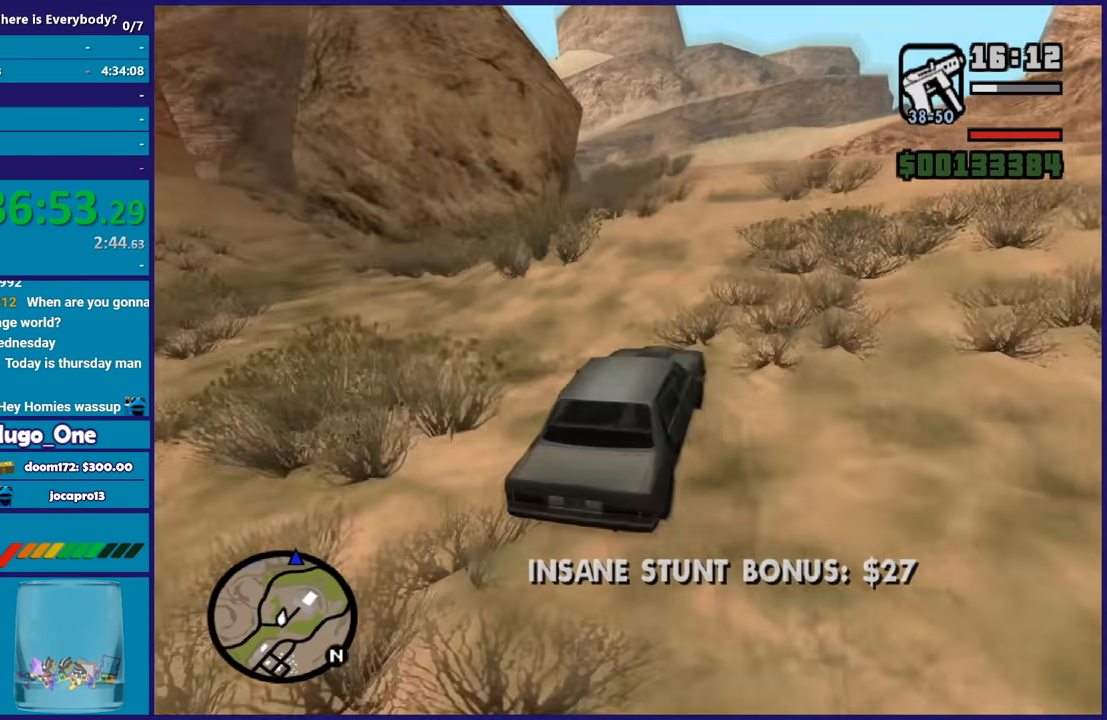
{"buttons": ["R2"], "left_stick": "left", "right_stick": "down-left", "events": [[468, "left_stick", "left"]]}
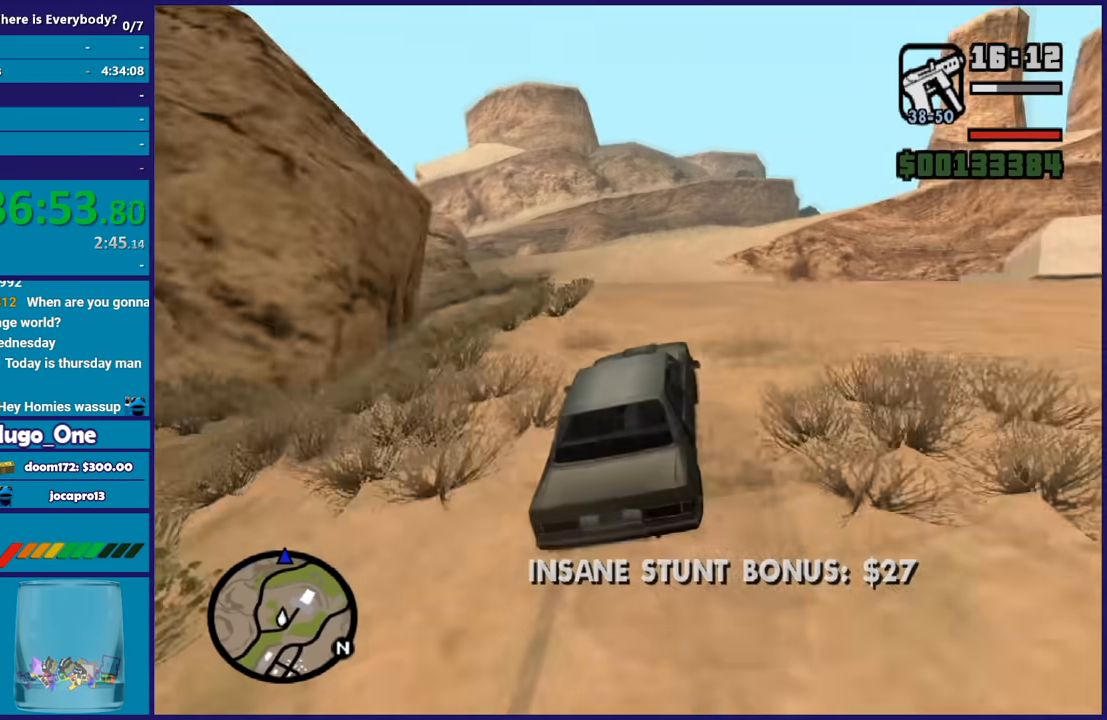
{"buttons": ["R2"], "left_stick": "center", "right_stick": "down-left", "events": [[133, "left_stick", "center"]]}
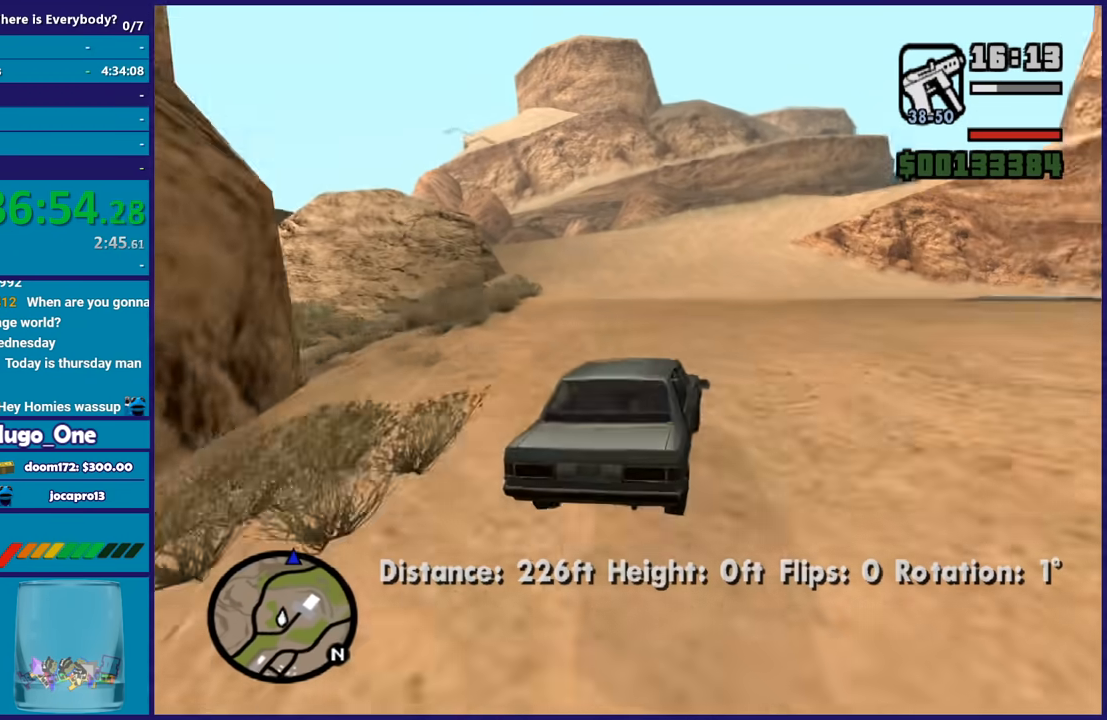
{"buttons": ["R2"], "left_stick": "center", "right_stick": "center", "events": [[267, "left_stick", "right"], [434, "left_stick", "center"], [468, "right_stick", "center"]]}
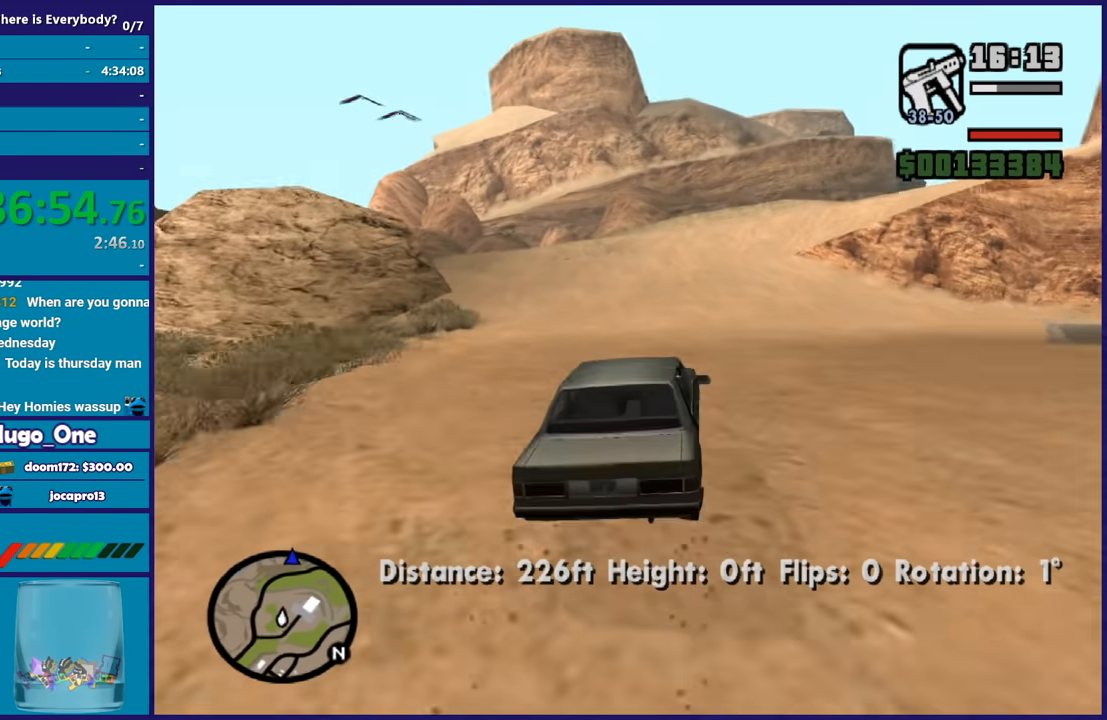
{"buttons": ["R2"], "left_stick": "center", "right_stick": "center", "events": [[267, "left_stick", "left"], [400, "left_stick", "center"]]}
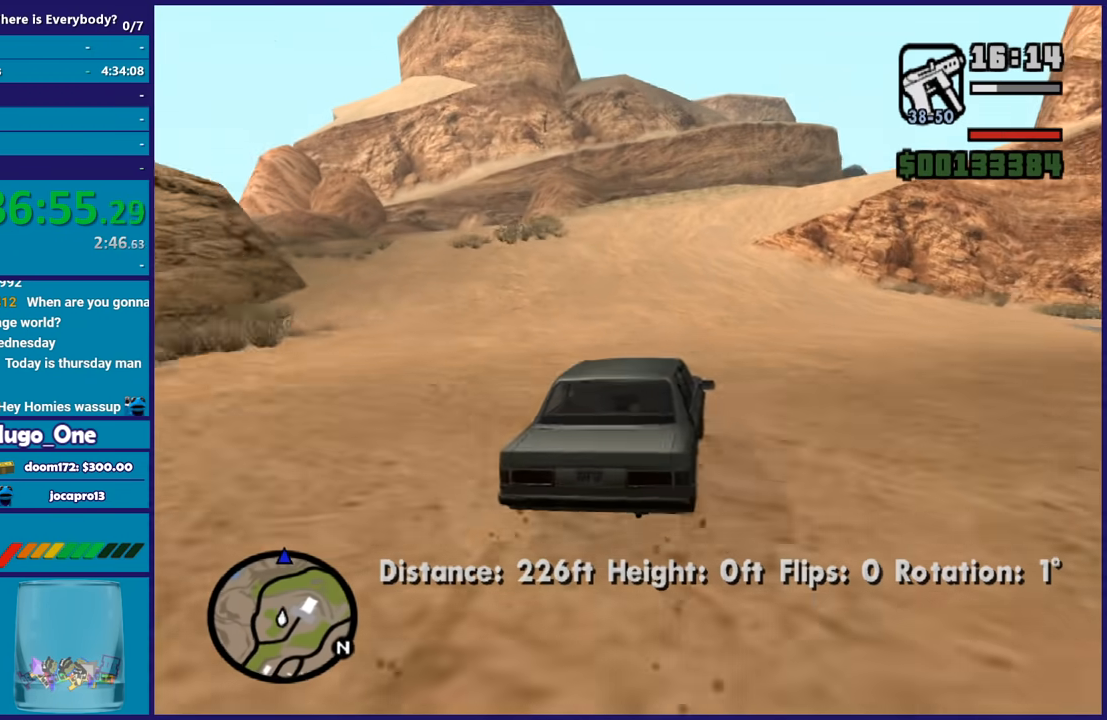
{"buttons": ["R2"], "left_stick": "center", "right_stick": "center", "events": [[67, "left_stick", "left"], [234, "left_stick", "center"], [301, "left_stick", "left"], [468, "left_stick", "center"]]}
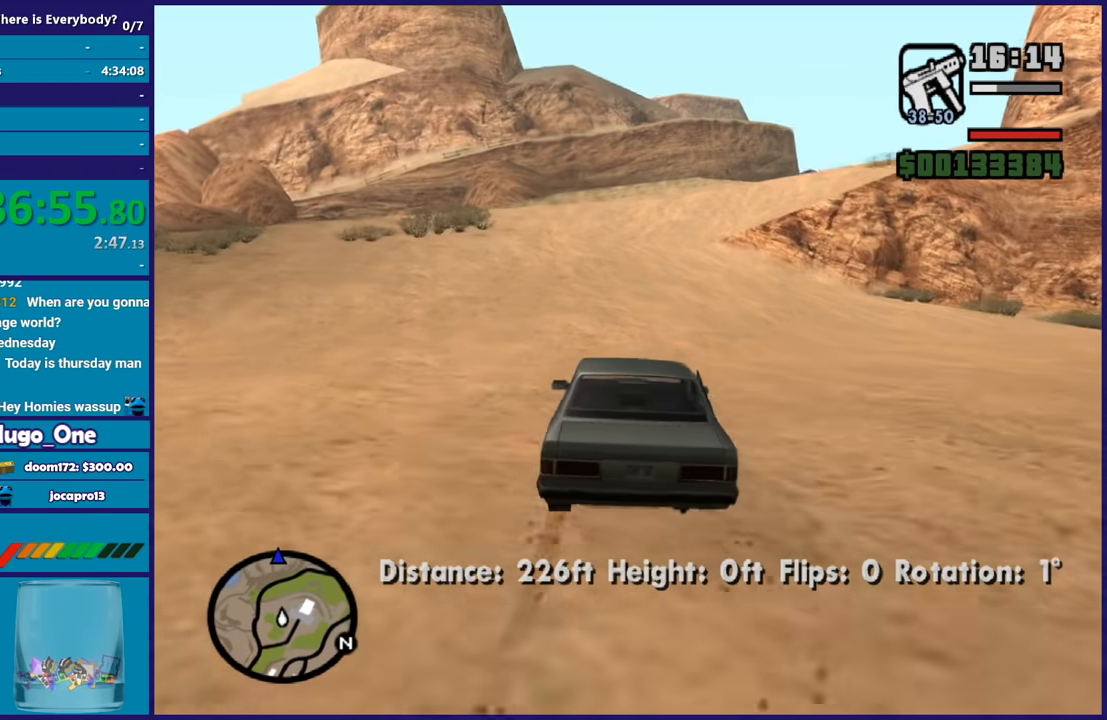
{"buttons": ["R2"], "left_stick": "left", "right_stick": "center", "events": [[100, "left_stick", "left"], [267, "left_stick", "center"], [500, "left_stick", "left"]]}
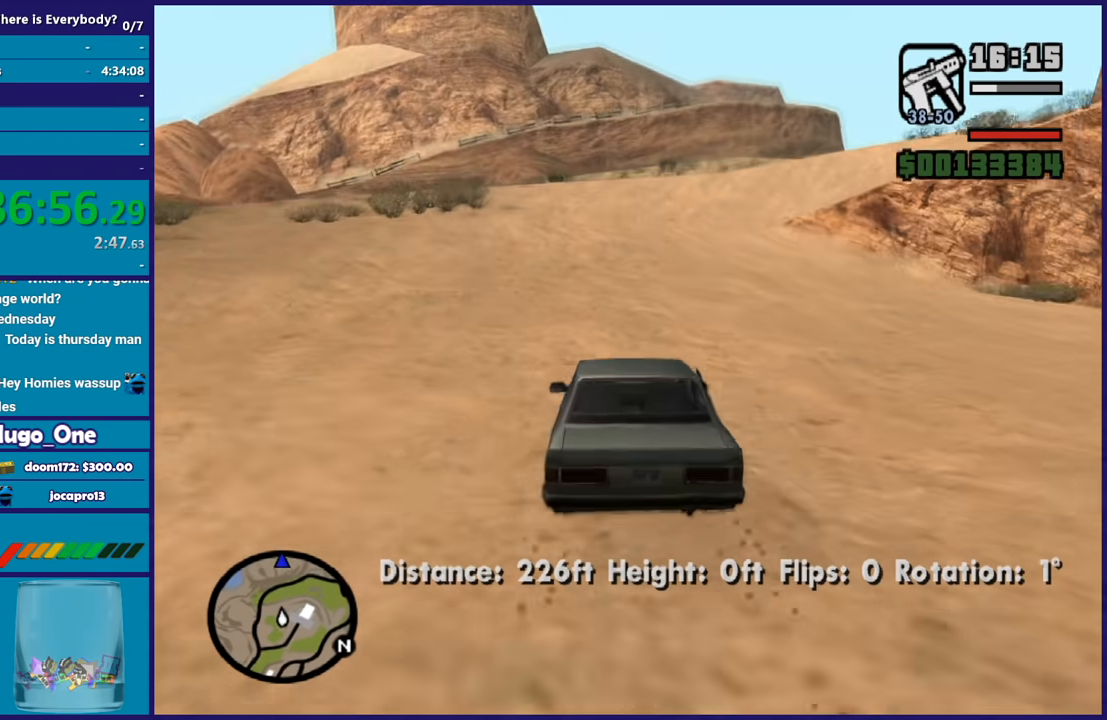
{"buttons": ["R2"], "left_stick": "center", "right_stick": "center", "events": [[334, "left_stick", "center"]]}
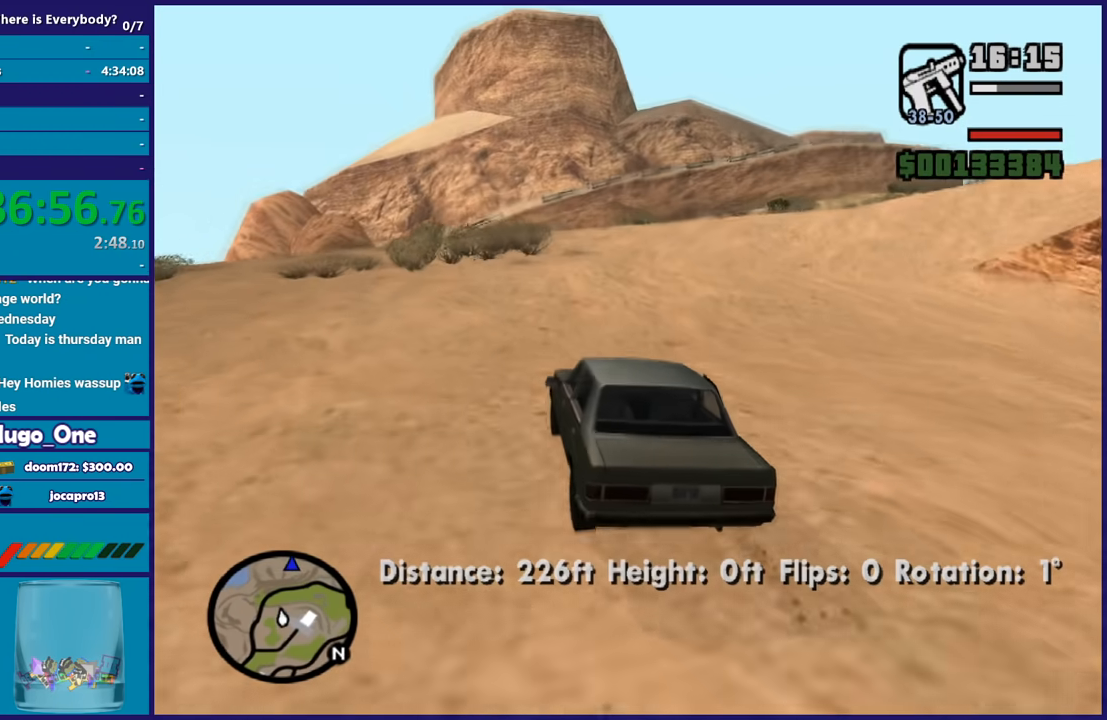
{"buttons": ["R2"], "left_stick": "right", "right_stick": "down", "events": [[100, "right_stick", "down"], [334, "right_stick", "center"], [434, "right_stick", "down"], [467, "left_stick", "right"]]}
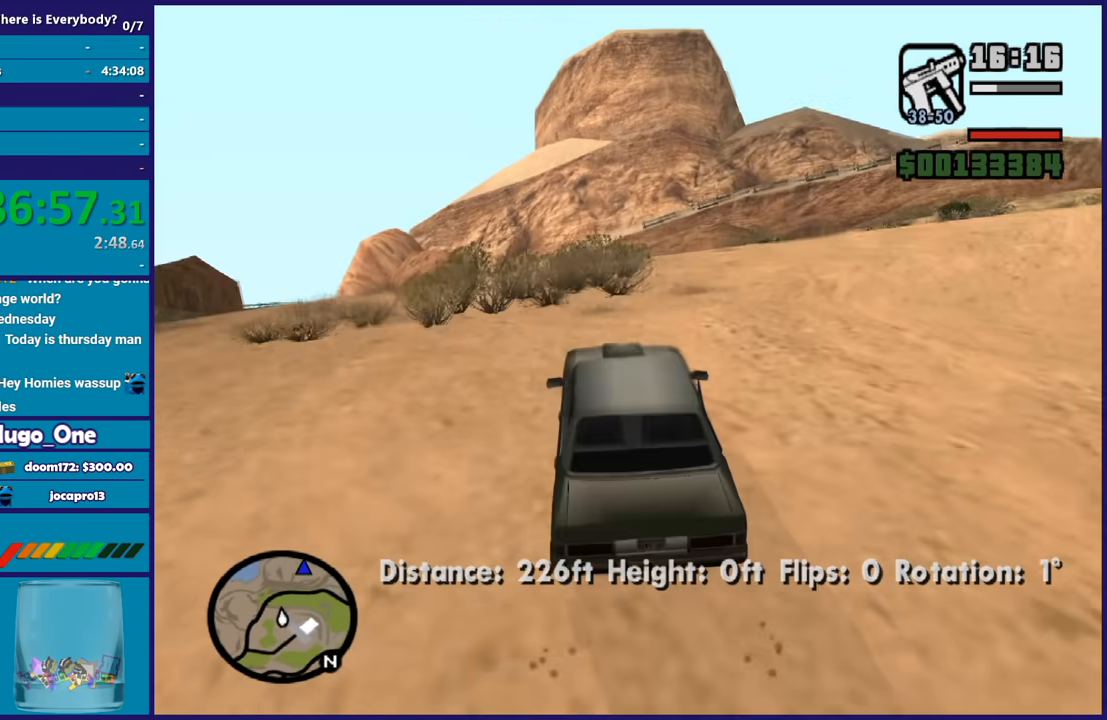
{"buttons": ["R2"], "left_stick": "right", "right_stick": "right", "events": [[234, "right_stick", "down-right"], [334, "R2", "up"], [468, "R2", "down"], [468, "right_stick", "right"]]}
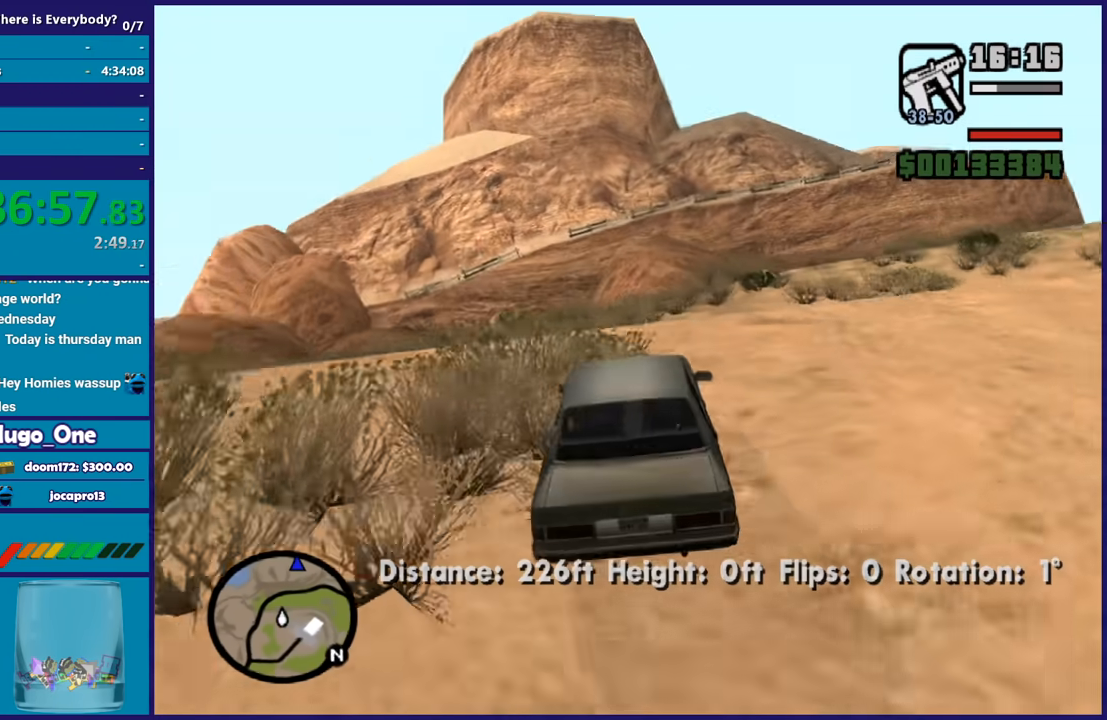
{"buttons": [], "left_stick": "center", "right_stick": "right", "events": [[167, "left_stick", "center"], [233, "R2", "up"], [233, "right_stick", "down-right"], [300, "left_stick", "down-right"], [434, "left_stick", "center"], [500, "right_stick", "right"]]}
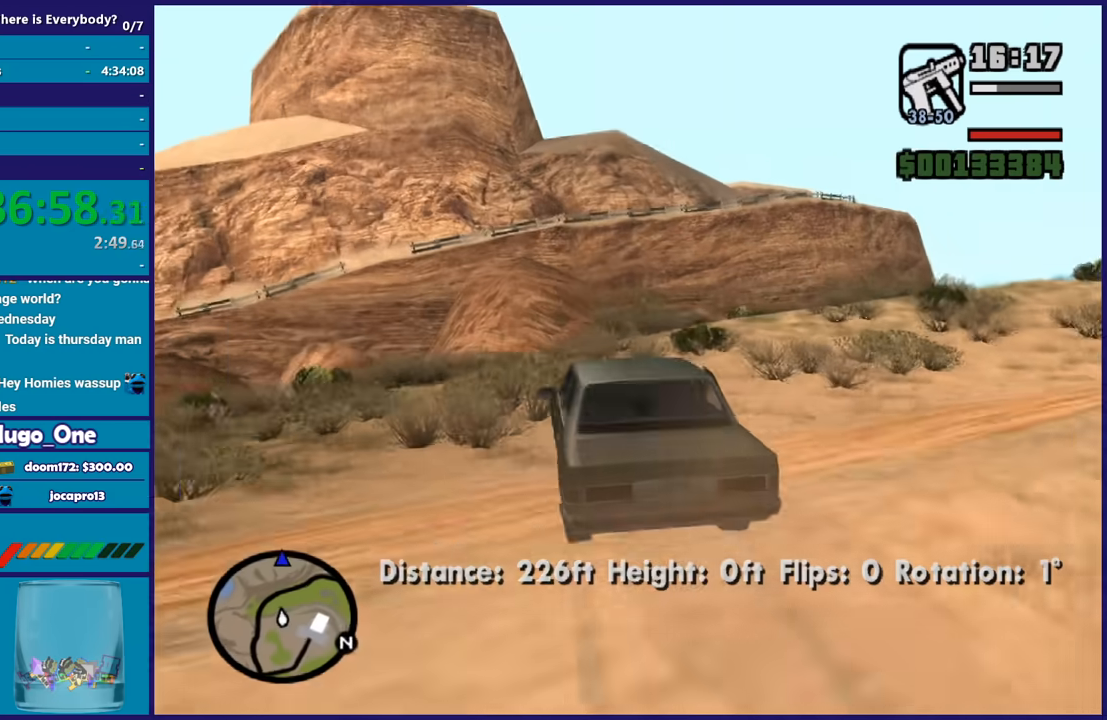
{"buttons": [], "left_stick": "right", "right_stick": "up-right", "events": [[34, "R2", "down"], [234, "R2", "up"], [301, "left_stick", "right"], [367, "R2", "down"], [367, "right_stick", "up-right"], [501, "R2", "up"]]}
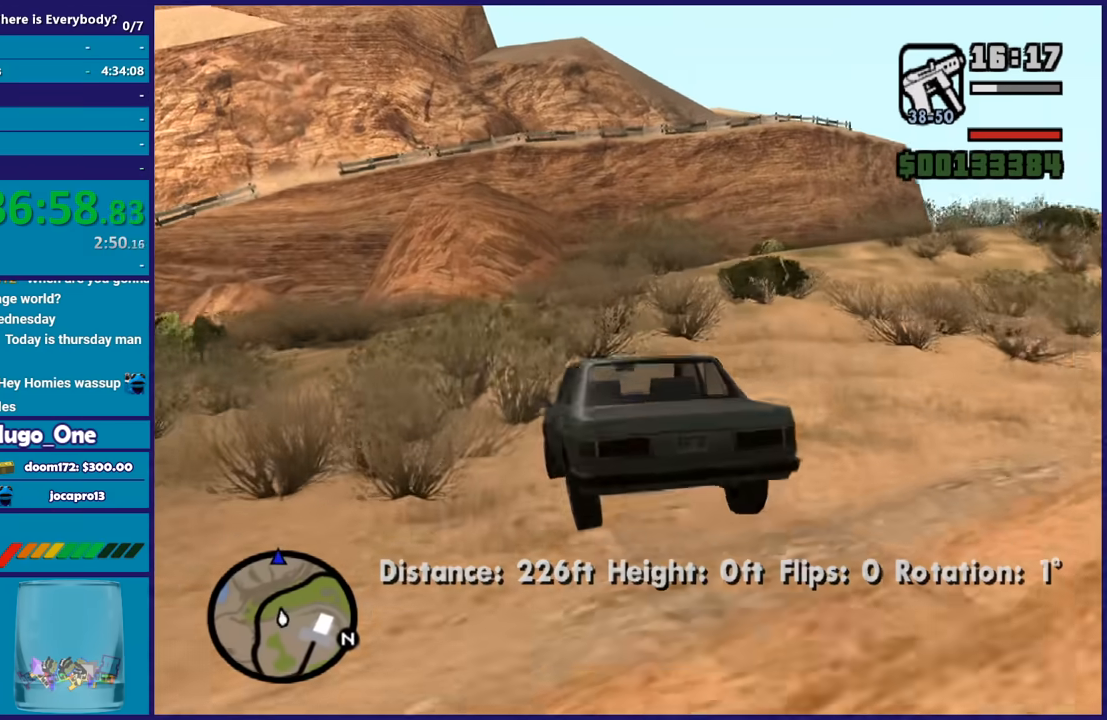
{"buttons": ["R2"], "left_stick": "right", "right_stick": "up-right", "events": [[100, "R2", "down"], [267, "R2", "up"], [267, "right_stick", "down-right"], [367, "R2", "down"], [367, "right_stick", "up-right"]]}
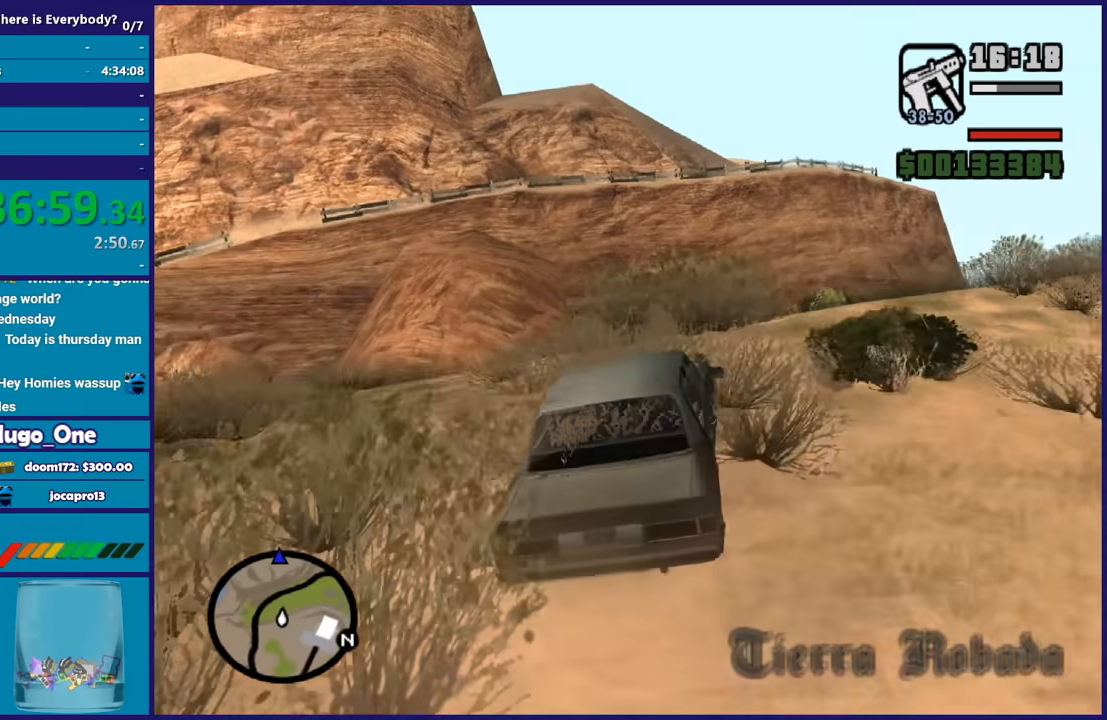
{"buttons": ["R2"], "left_stick": "center", "right_stick": "center", "events": [[167, "left_stick", "center"], [201, "right_stick", "down"], [367, "right_stick", "up-right"], [501, "right_stick", "center"]]}